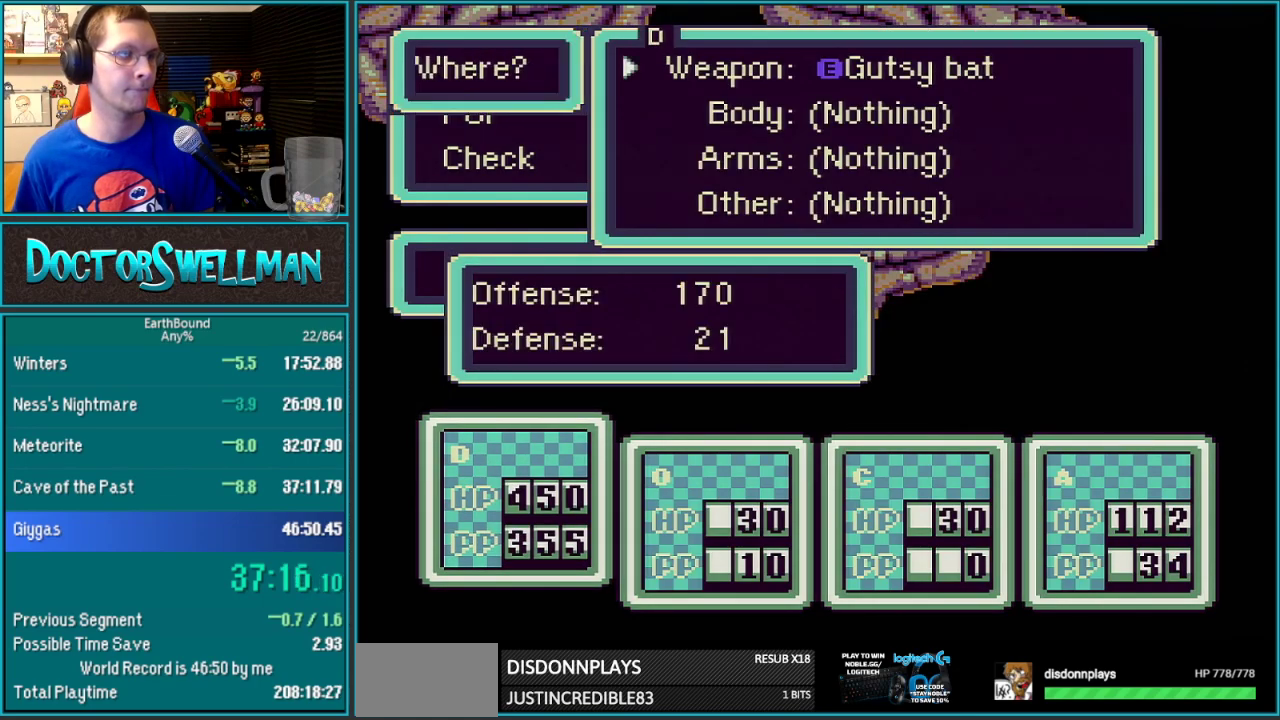
Gameplay with a controller (Nintendo layout); each line is a JSON object with the inputs held at the frame after it. "events" lists button and stick changes between this image and that frame as [ms after this image, input, new state], when the widget could be followed in between. Not read: L3 R3.
{"buttons": [], "events": []}
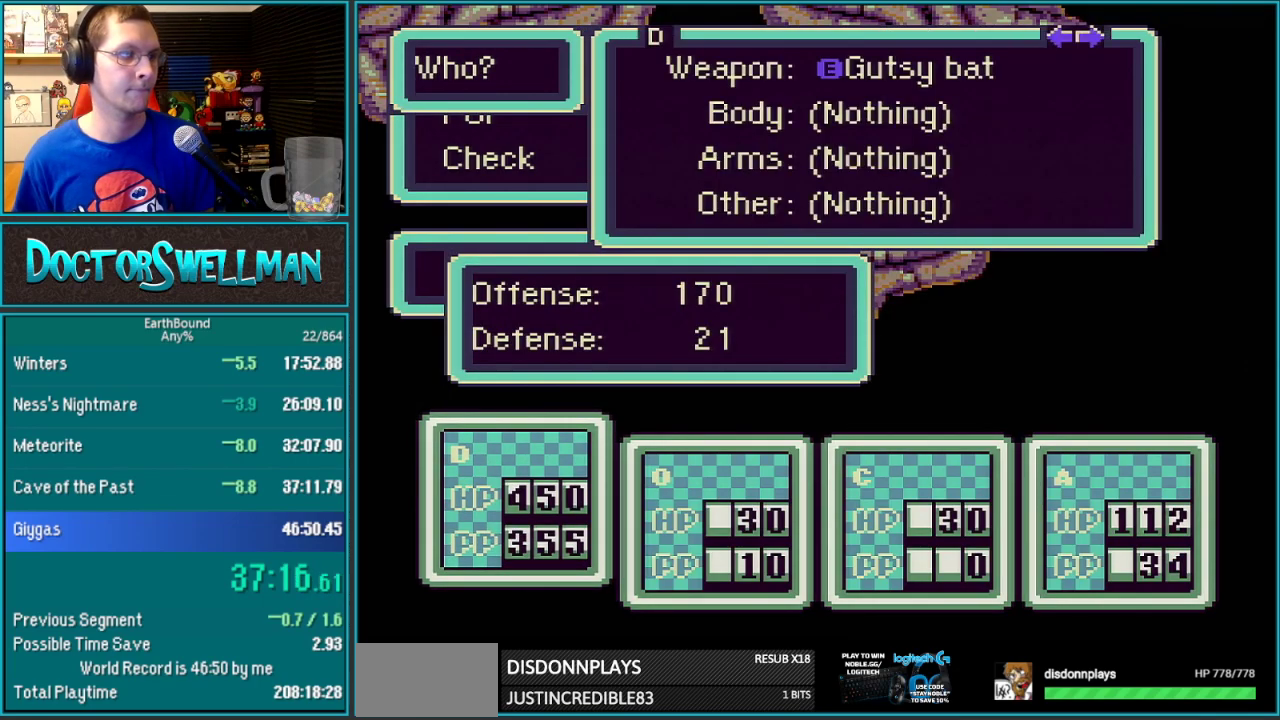
{"buttons": [], "events": []}
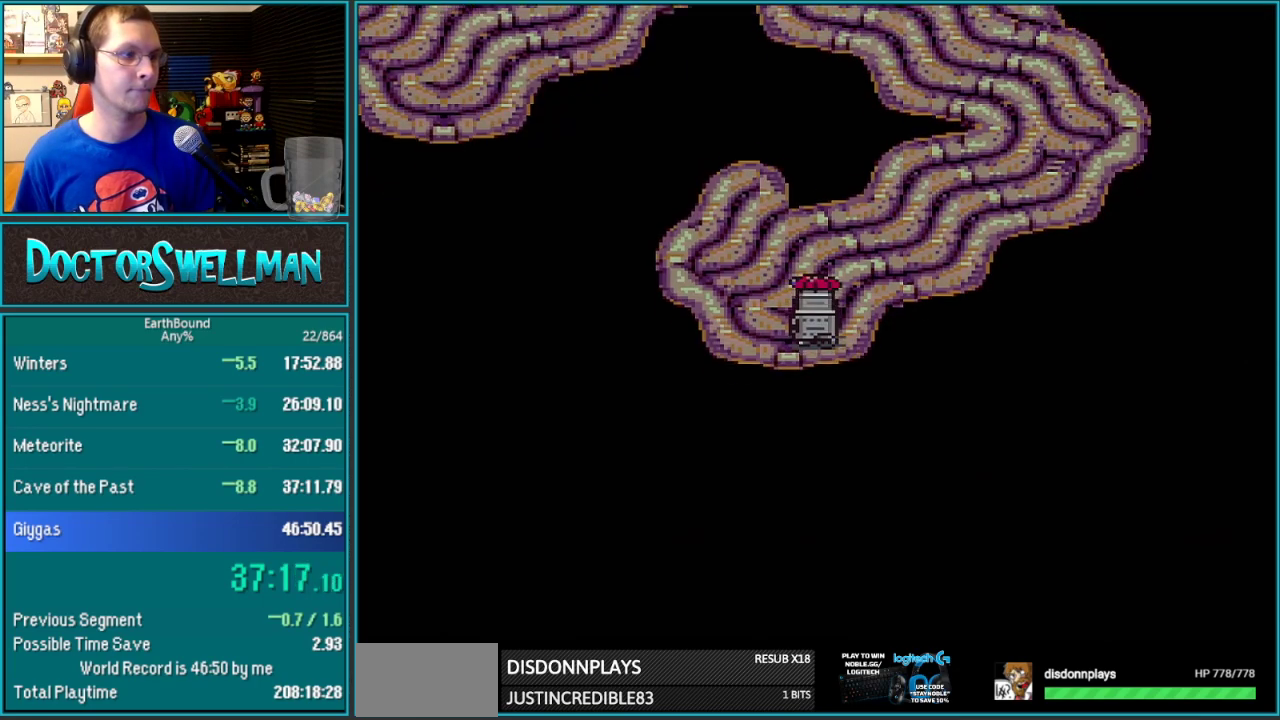
{"buttons": ["DPAD_UP", "DPAD_RIGHT"], "events": [[17, "DPAD_UP", "down"], [250, "DPAD_RIGHT", "down"]]}
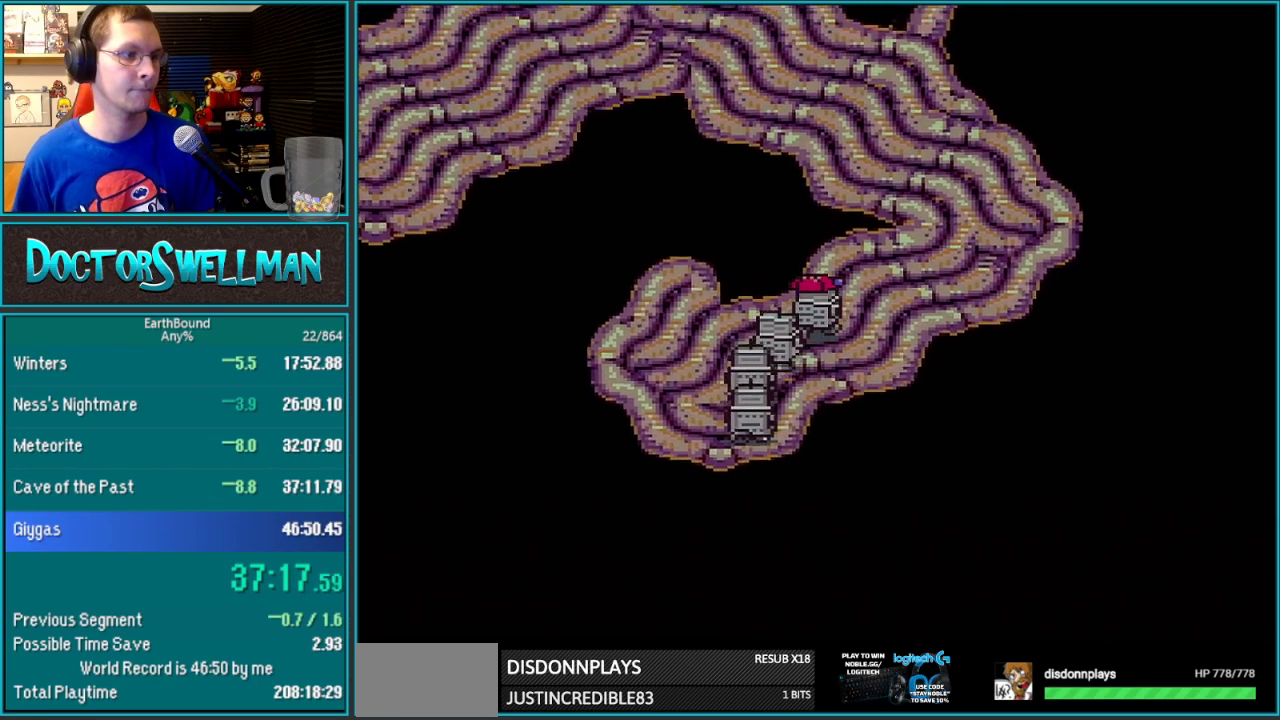
{"buttons": ["DPAD_UP"], "events": [[483, "DPAD_RIGHT", "up"]]}
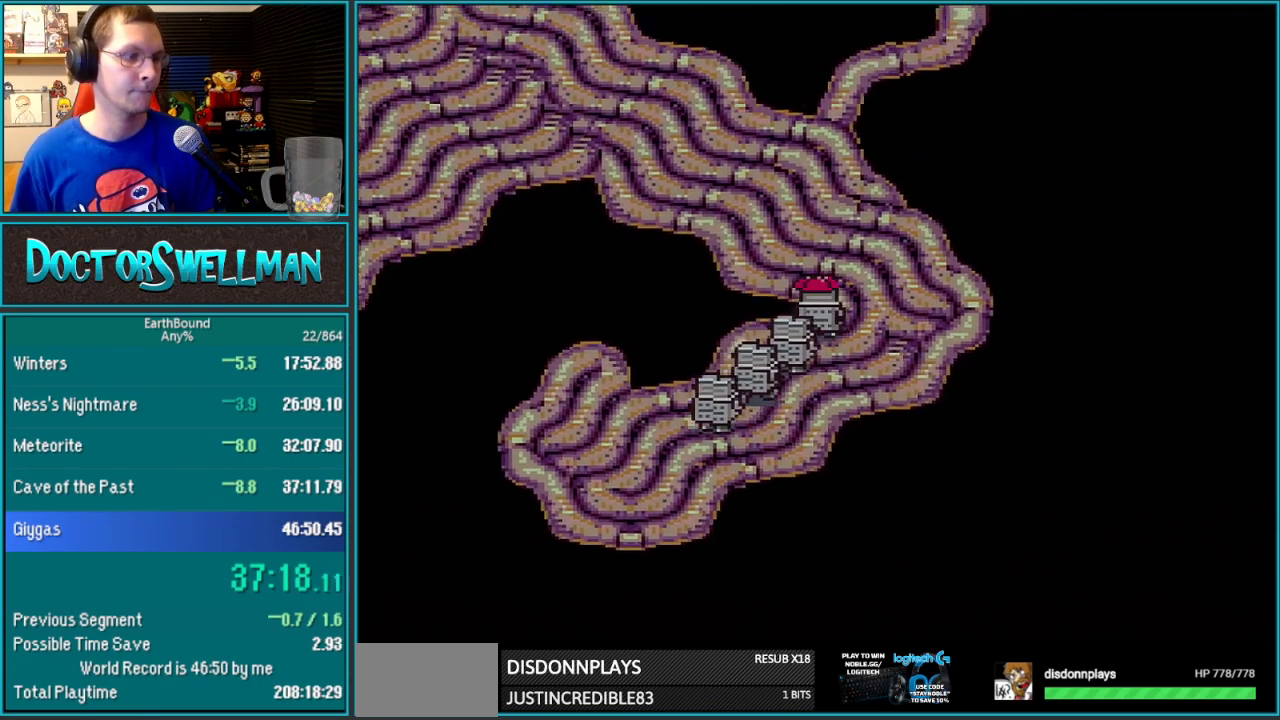
{"buttons": ["DPAD_UP", "DPAD_LEFT"], "events": [[283, "DPAD_LEFT", "down"]]}
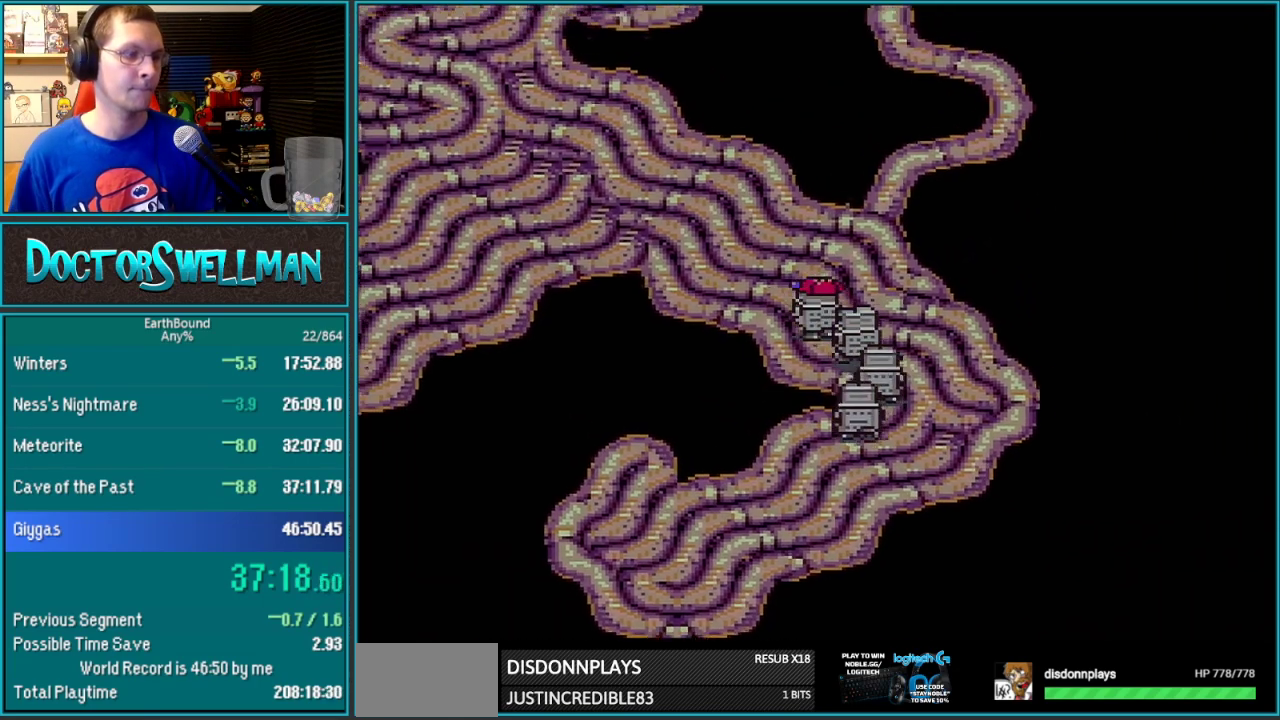
{"buttons": ["DPAD_UP", "DPAD_LEFT"], "events": []}
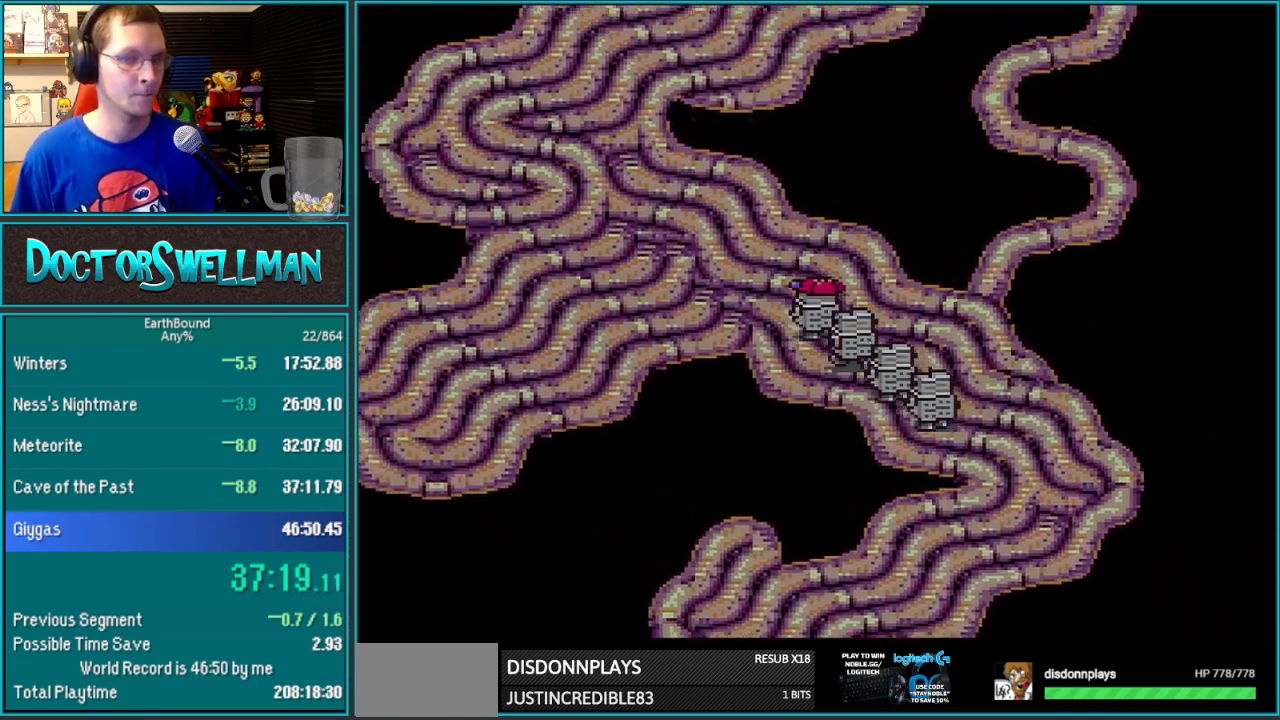
{"buttons": ["DPAD_UP", "DPAD_LEFT"], "events": []}